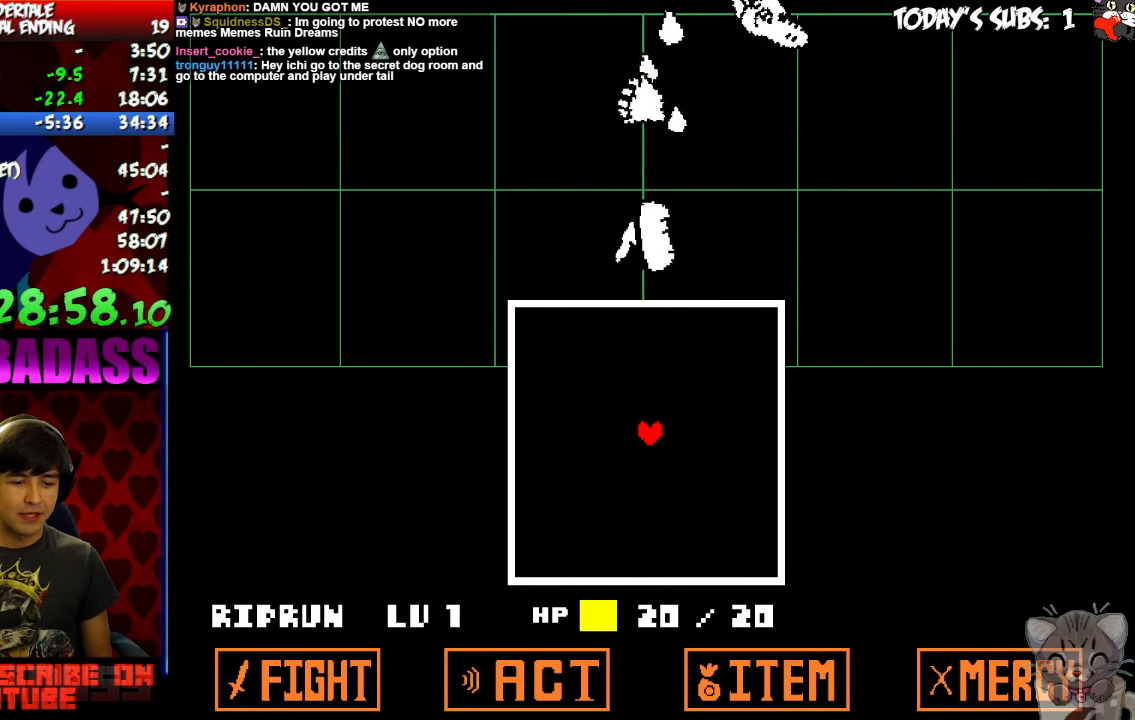
Gameplay with keyboard; each line is a JSON object with the keys held at the frame after it. "events" lists presses ("down") and releases ("up") of "c", "down", "escape", "left", "return", "right", "shift", "up", "x" and "z" between this image and that frame as [ms after this image, input, new state], when the widget could be followed in between. No other keys are recorded. Mouse input is not recorded.
{"keys": [], "events": [[133, "x", "down"], [167, "x", "up"]]}
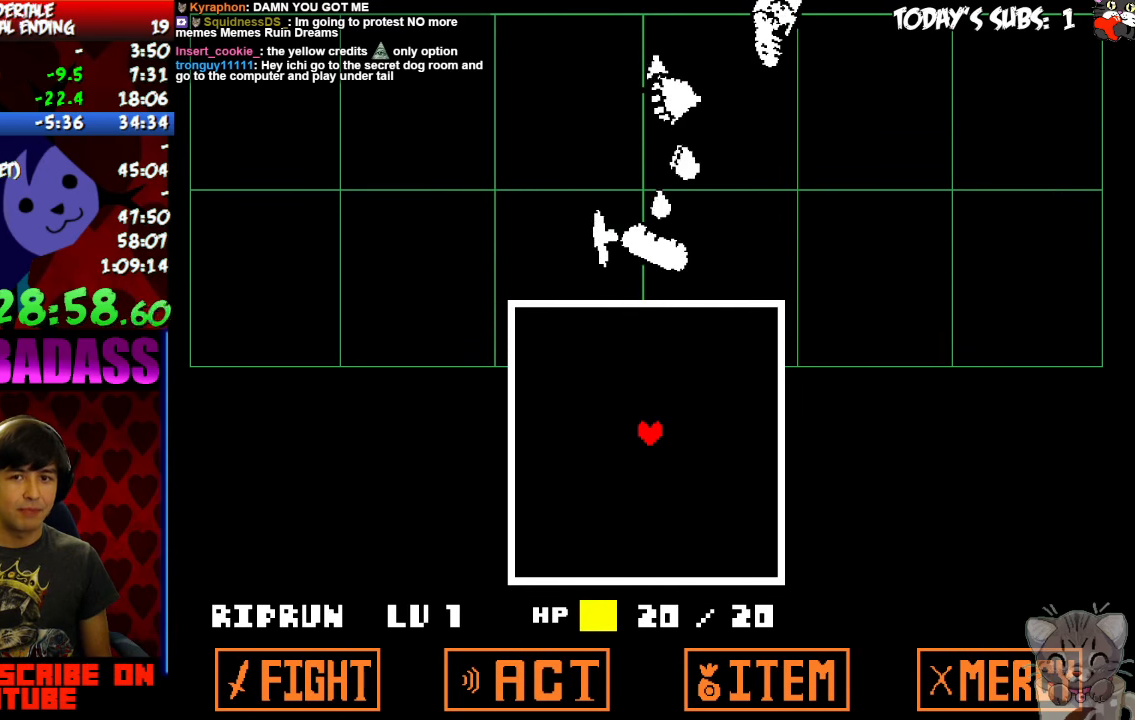
{"keys": [], "events": []}
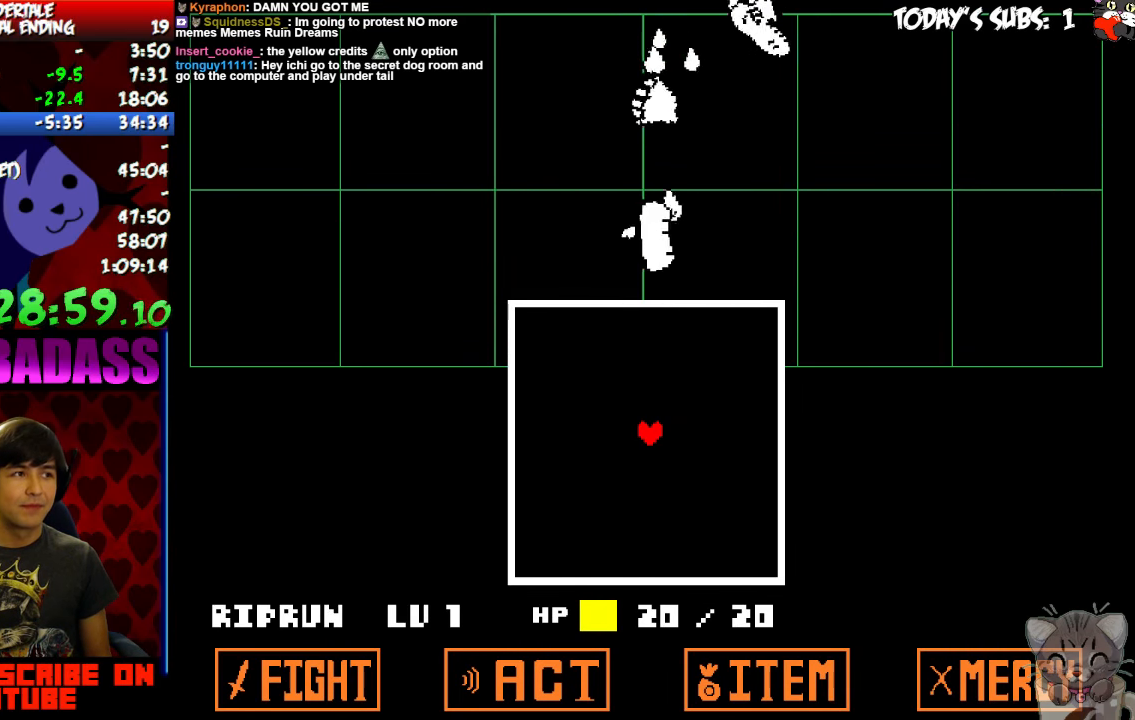
{"keys": ["x"], "events": [[67, "x", "down"], [167, "x", "up"], [233, "z", "down"], [267, "z", "up"], [300, "x", "down"], [367, "x", "up"], [433, "z", "down"], [500, "x", "down"], [500, "z", "up"]]}
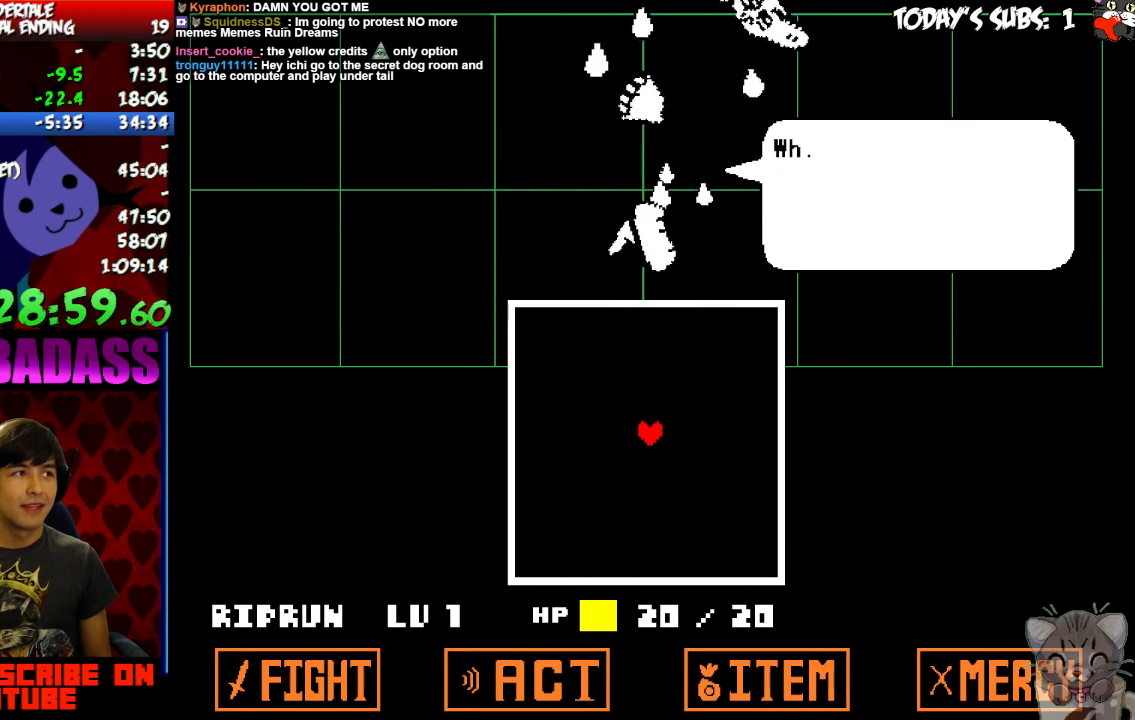
{"keys": [], "events": [[67, "x", "up"], [133, "z", "down"], [200, "x", "down"], [200, "z", "up"], [267, "x", "up"], [366, "z", "down"], [400, "x", "down"], [400, "z", "up"], [466, "x", "up"]]}
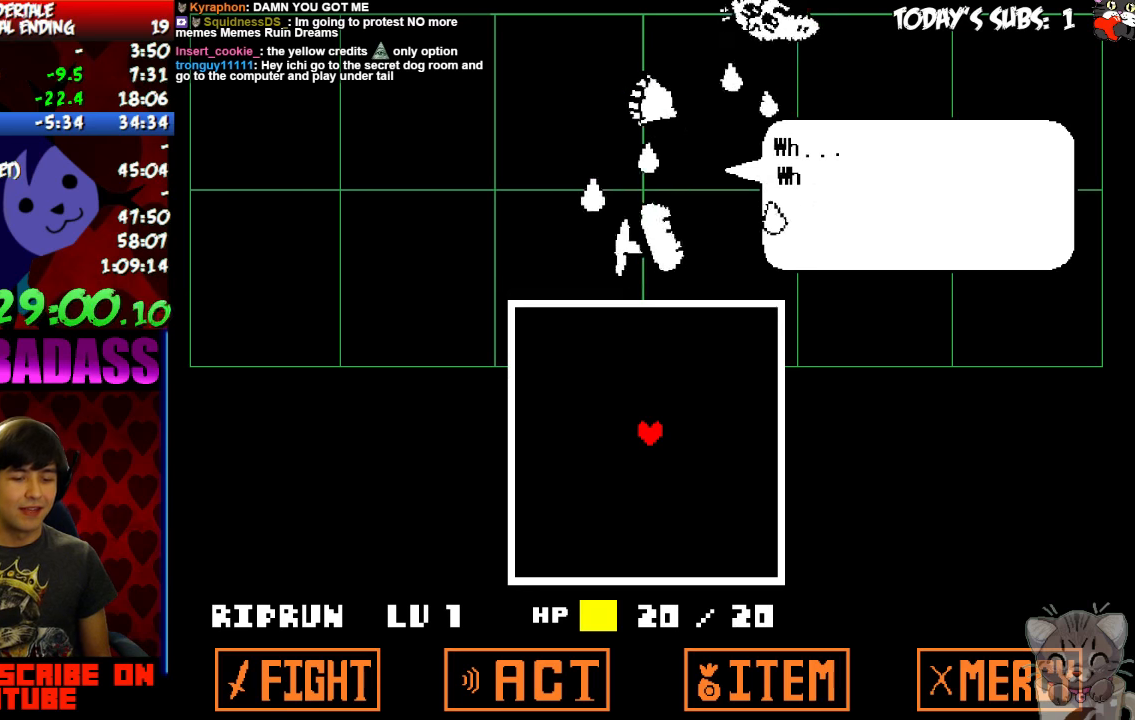
{"keys": [], "events": [[66, "z", "down"], [100, "x", "down"], [100, "z", "up"], [200, "x", "up"], [266, "z", "down"], [300, "z", "up"], [333, "x", "down"], [400, "x", "up"]]}
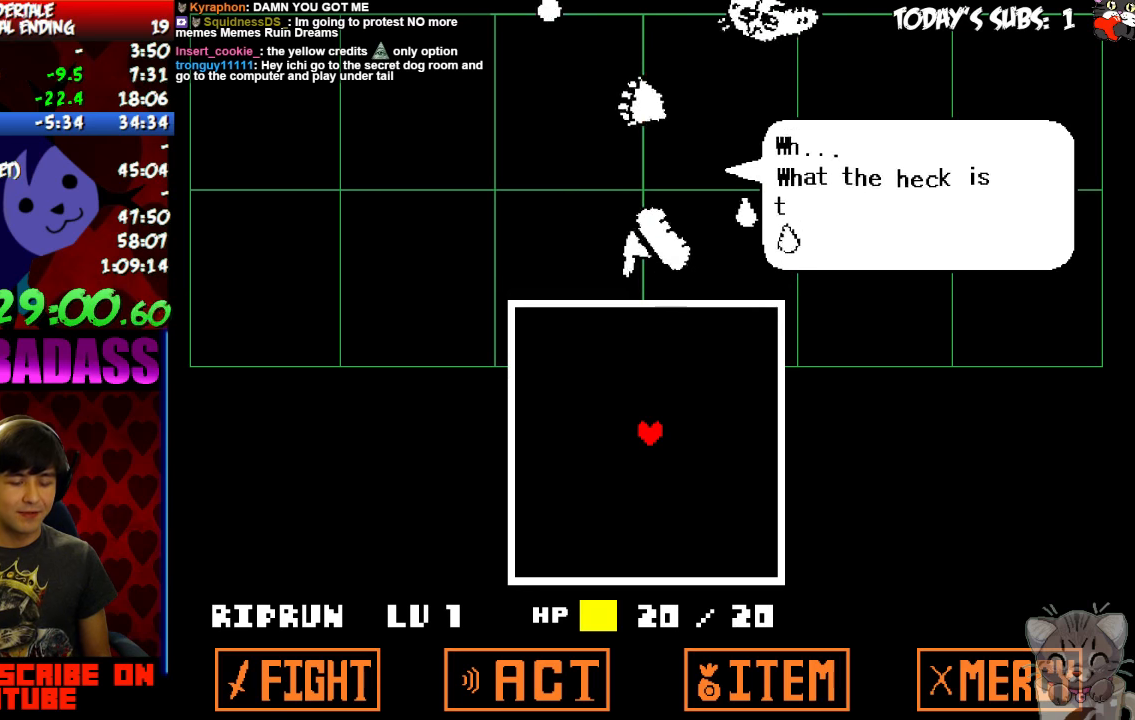
{"keys": ["x"], "events": [[66, "x", "down"], [100, "x", "up"], [200, "z", "down"], [266, "x", "down"], [266, "z", "up"], [333, "x", "up"], [433, "z", "down"], [500, "x", "down"], [500, "z", "up"]]}
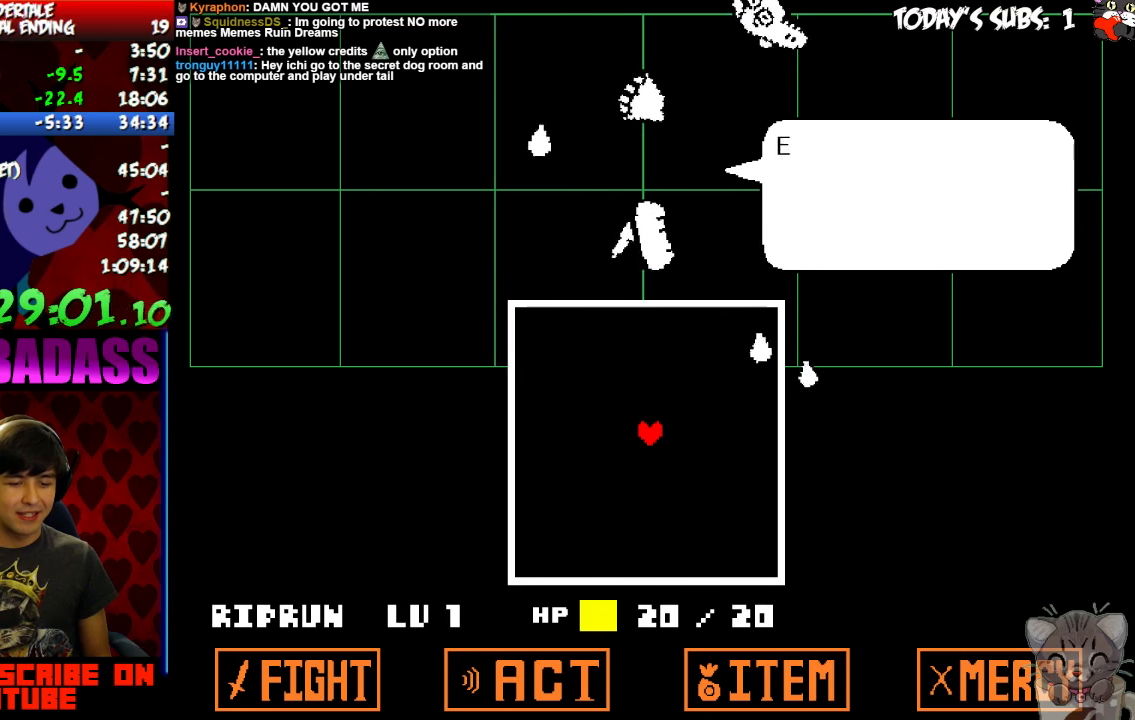
{"keys": [], "events": [[66, "x", "up"], [133, "z", "down"], [200, "x", "down"], [200, "z", "up"], [266, "x", "up"], [333, "z", "down"], [400, "x", "down"], [400, "z", "up"], [500, "x", "up"]]}
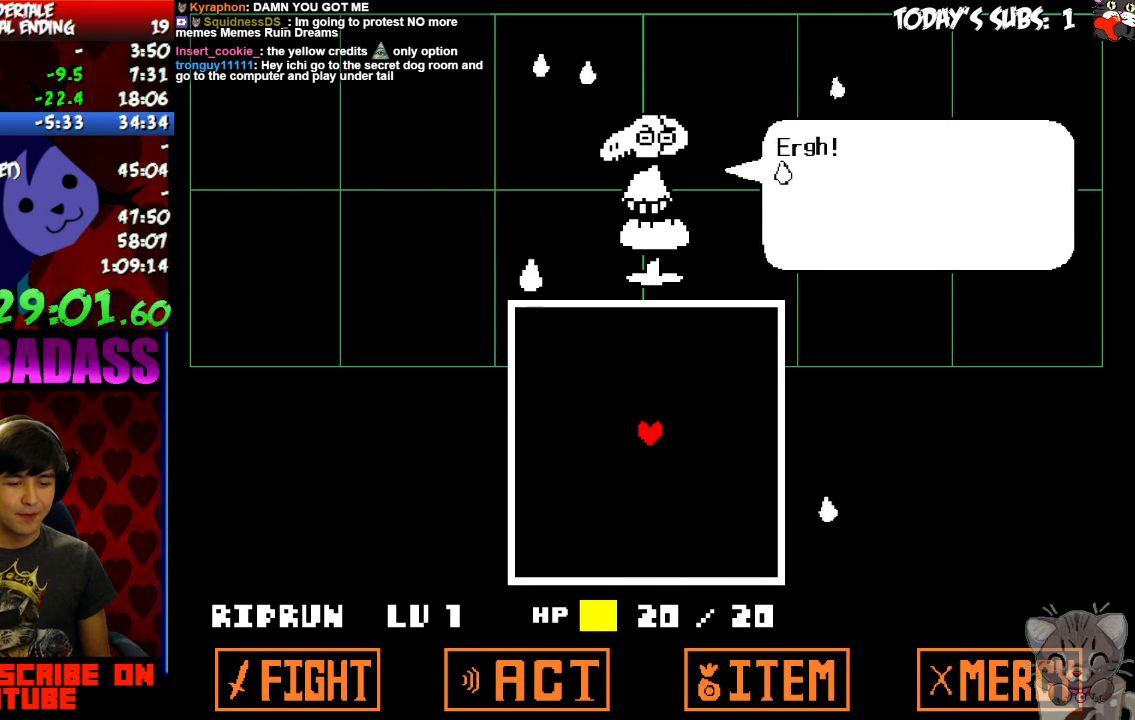
{"keys": ["x"], "events": [[33, "z", "down"], [66, "x", "down"], [66, "z", "up"], [166, "x", "up"], [233, "z", "down"], [300, "x", "down"], [300, "z", "up"], [333, "x", "up"], [433, "z", "down"], [500, "x", "down"], [500, "z", "up"]]}
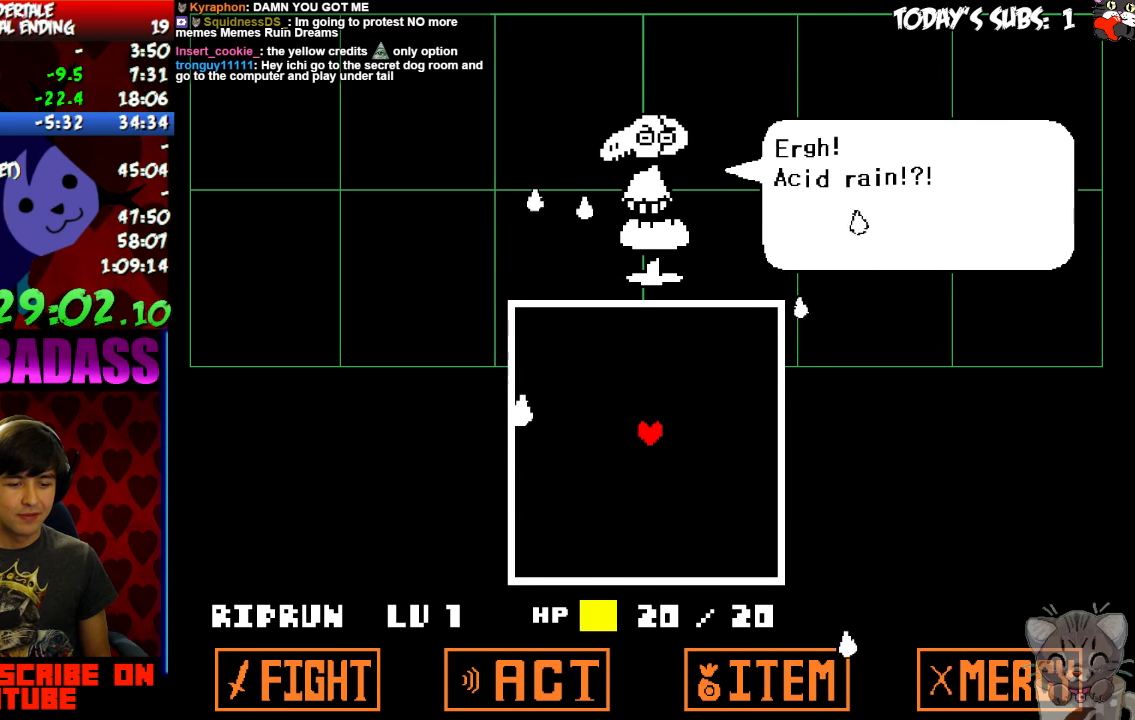
{"keys": ["x"], "events": [[66, "x", "up"], [166, "z", "down"], [266, "x", "down"], [266, "z", "up"], [333, "x", "up"], [433, "z", "down"], [500, "x", "down"], [500, "z", "up"]]}
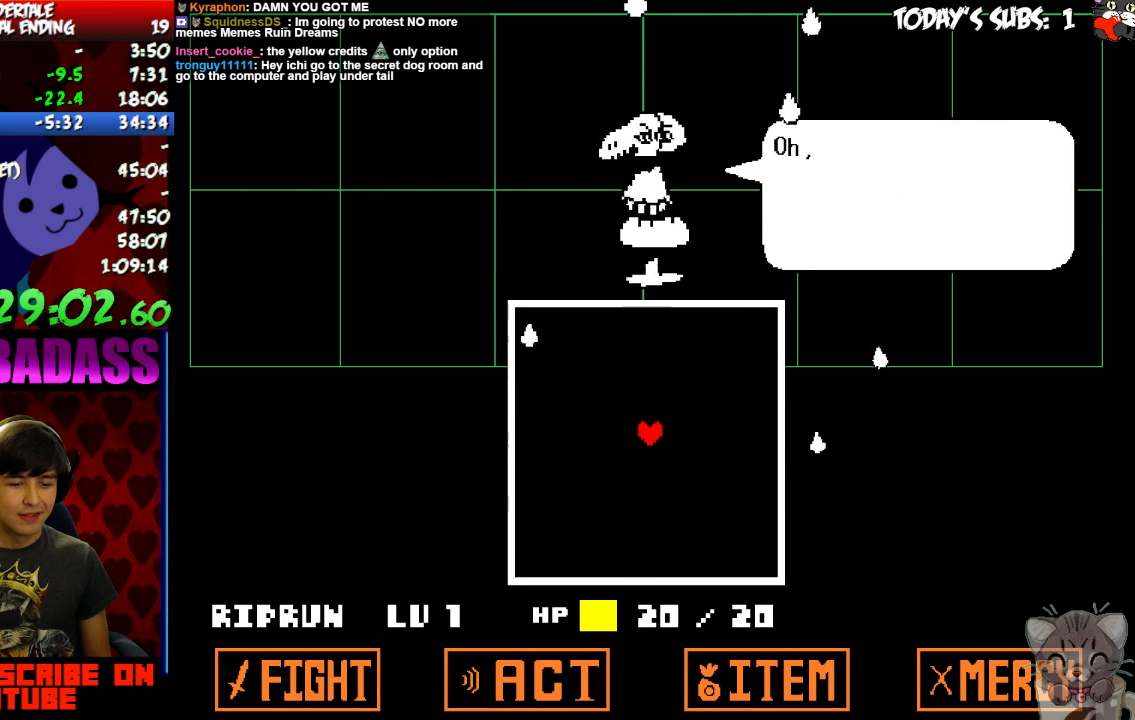
{"keys": [], "events": [[66, "x", "up"], [166, "z", "down"], [200, "z", "up"], [233, "x", "down"], [300, "x", "up"], [466, "x", "down"], [500, "x", "up"]]}
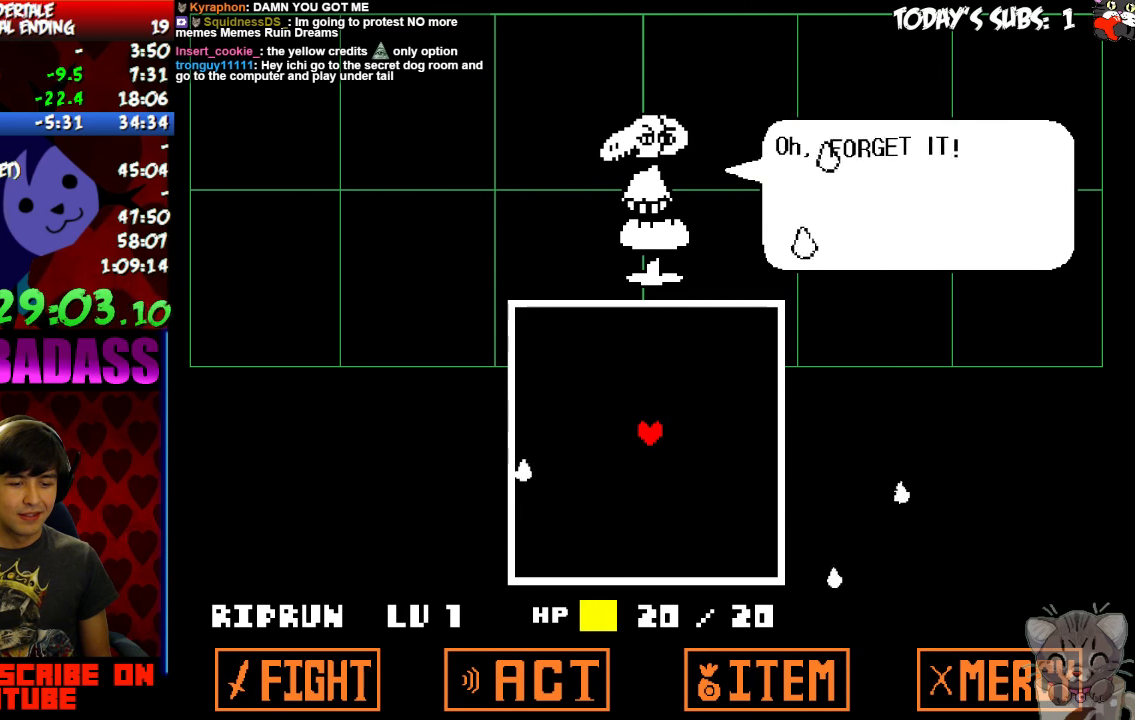
{"keys": [], "events": [[133, "z", "down"], [166, "z", "up"], [200, "x", "down"], [266, "x", "up"], [366, "z", "down"], [400, "z", "up"], [433, "x", "down"], [500, "x", "up"]]}
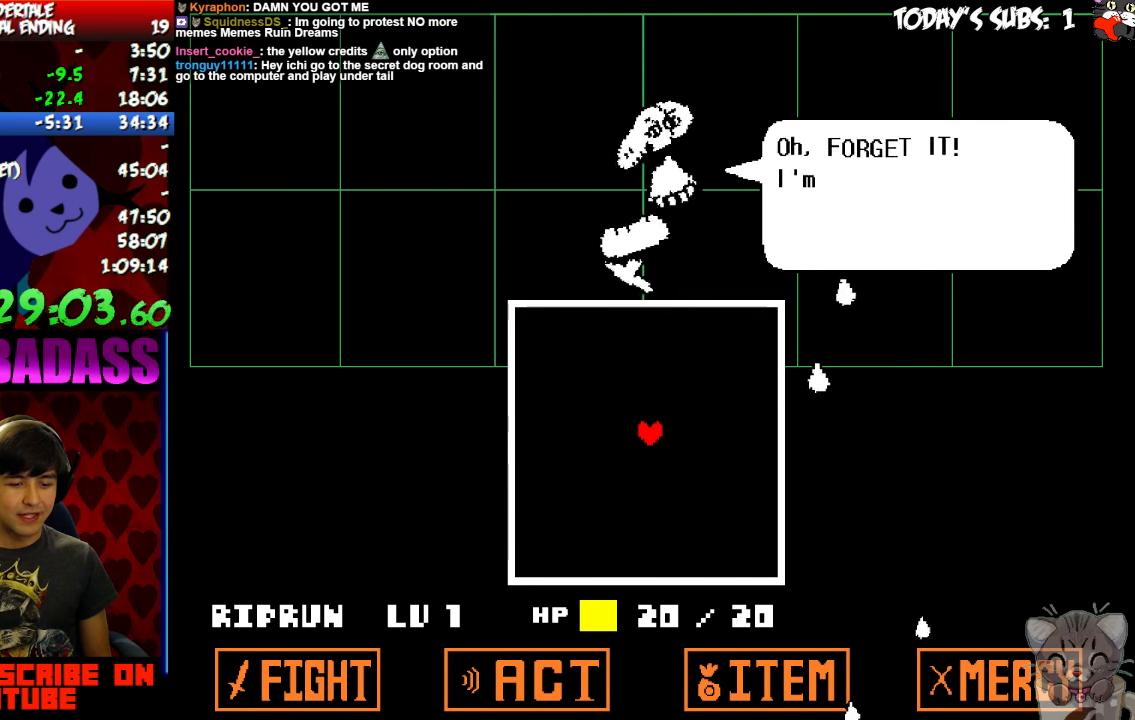
{"keys": [], "events": [[166, "x", "down"], [233, "x", "up"], [300, "z", "down"], [366, "x", "down"], [366, "z", "up"], [466, "x", "up"]]}
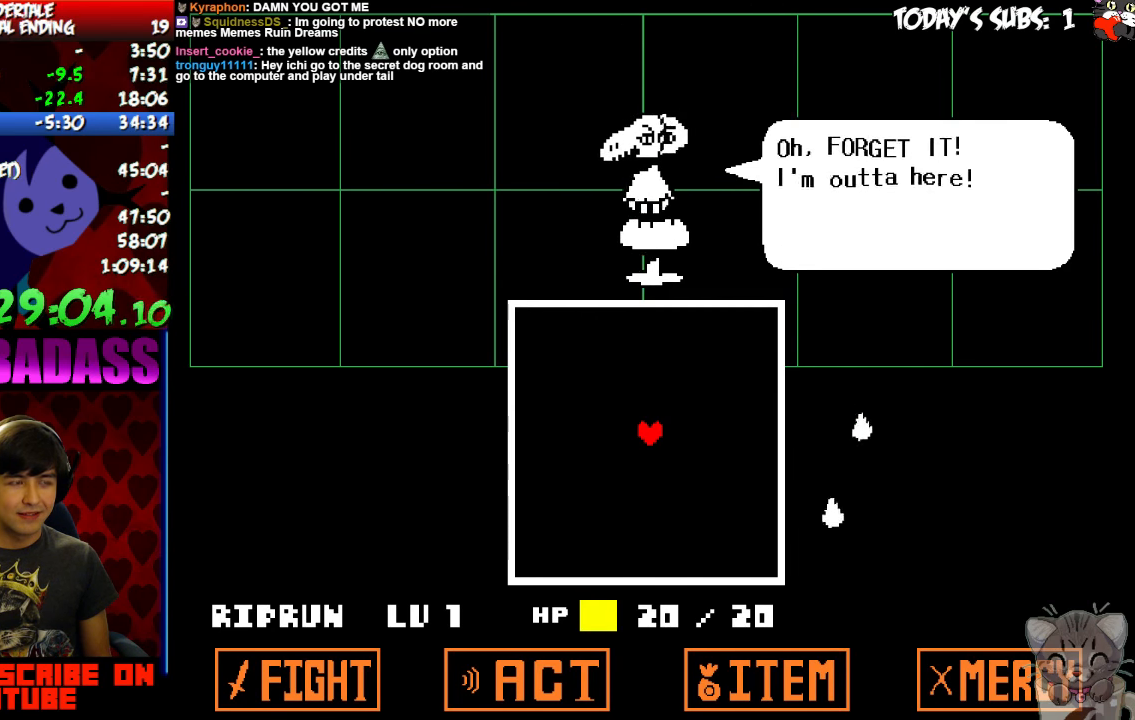
{"keys": ["x"], "events": [[66, "z", "down"], [133, "x", "down"], [166, "z", "up"], [266, "x", "up"], [433, "z", "down"], [500, "x", "down"], [500, "z", "up"]]}
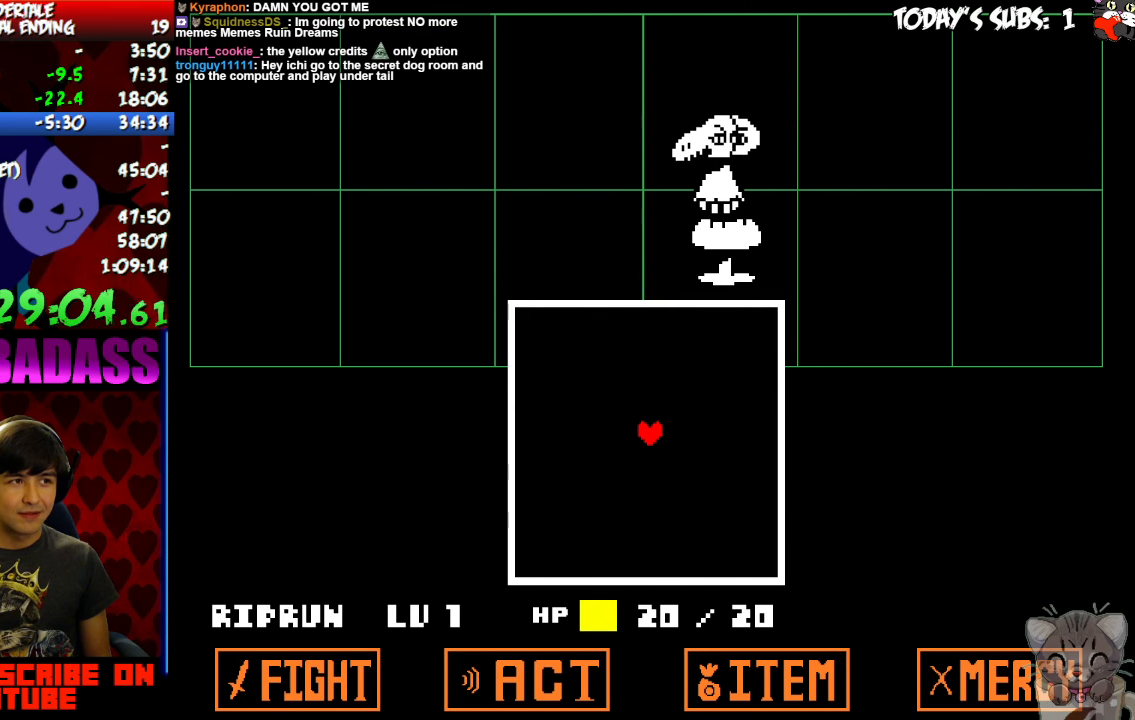
{"keys": [], "events": [[66, "x", "up"]]}
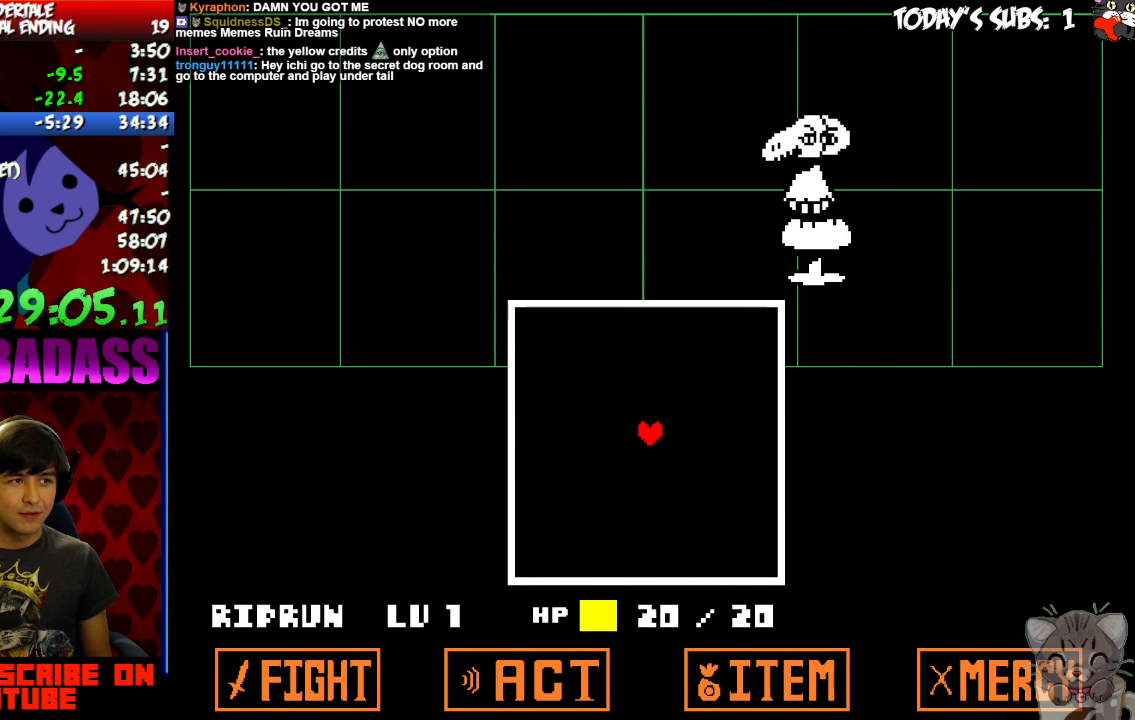
{"keys": [], "events": [[233, "x", "down"], [299, "x", "up"]]}
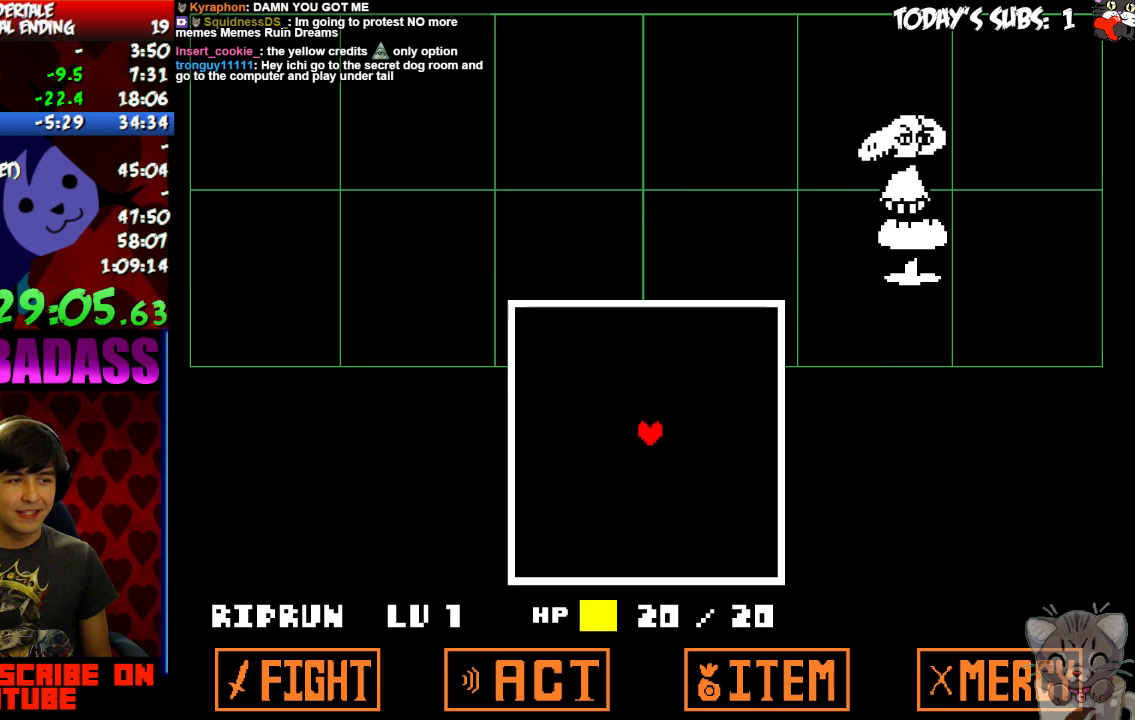
{"keys": [], "events": [[300, "z", "down"], [333, "z", "up"], [366, "x", "down"], [433, "x", "up"]]}
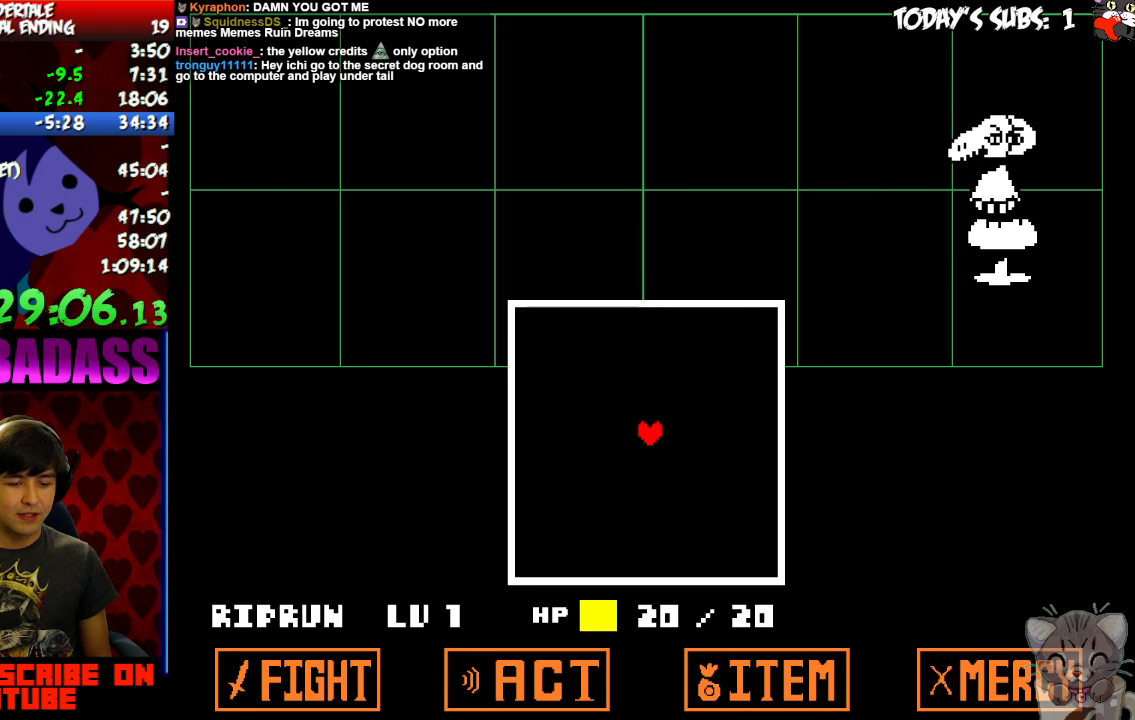
{"keys": ["x"], "events": [[66, "x", "down"], [100, "x", "up"], [166, "z", "down"], [233, "z", "up"], [266, "x", "down"], [333, "x", "up"], [400, "z", "down"], [433, "z", "up"], [466, "x", "down"]]}
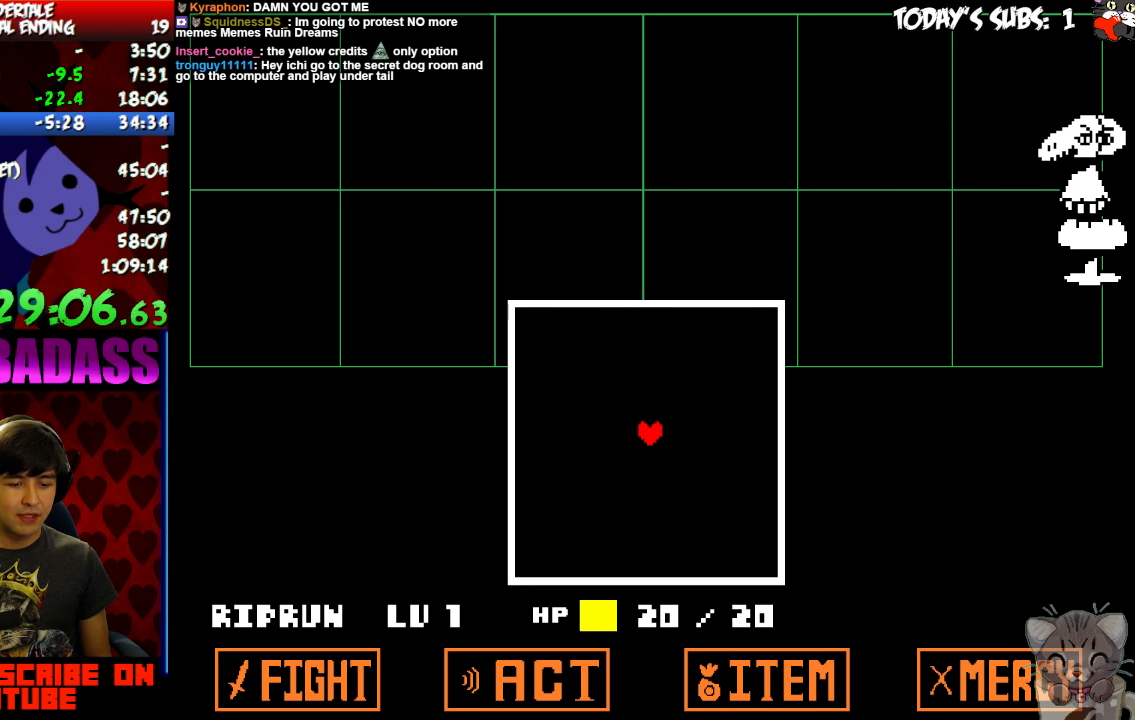
{"keys": ["x", "z"], "events": [[33, "x", "up"], [233, "x", "down"], [300, "x", "up"], [466, "z", "down"], [500, "x", "down"]]}
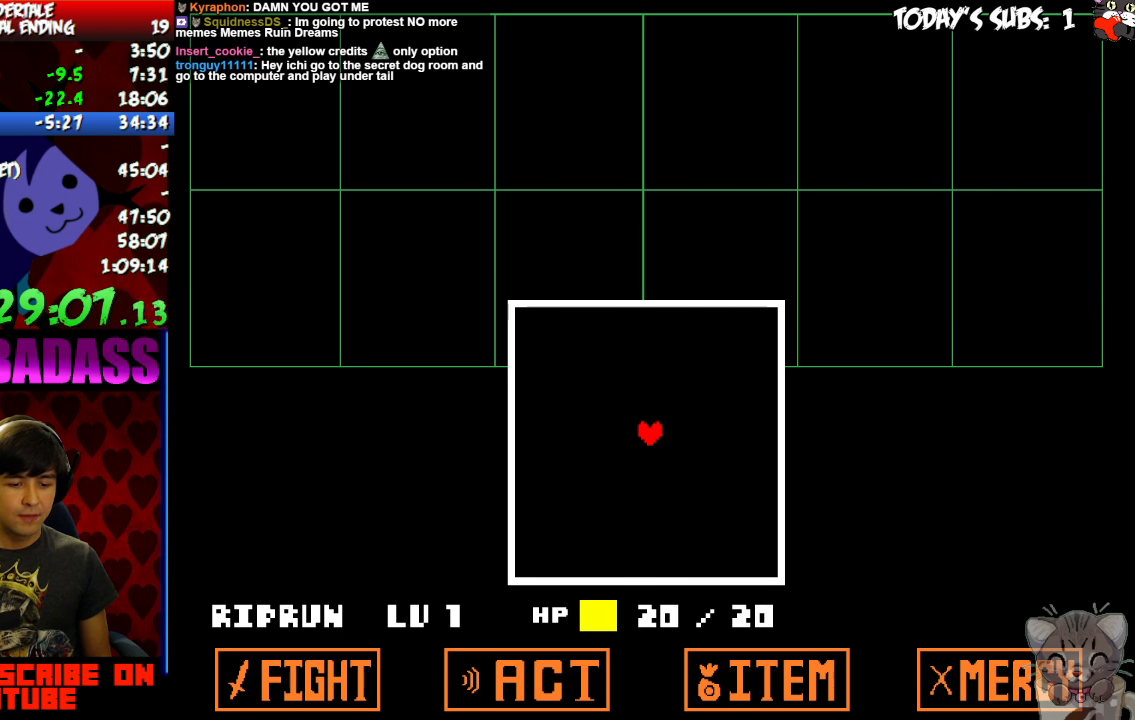
{"keys": ["z"], "events": [[33, "z", "up"], [66, "x", "up"], [233, "z", "down"], [300, "x", "down"], [300, "z", "up"], [366, "x", "up"], [500, "z", "down"]]}
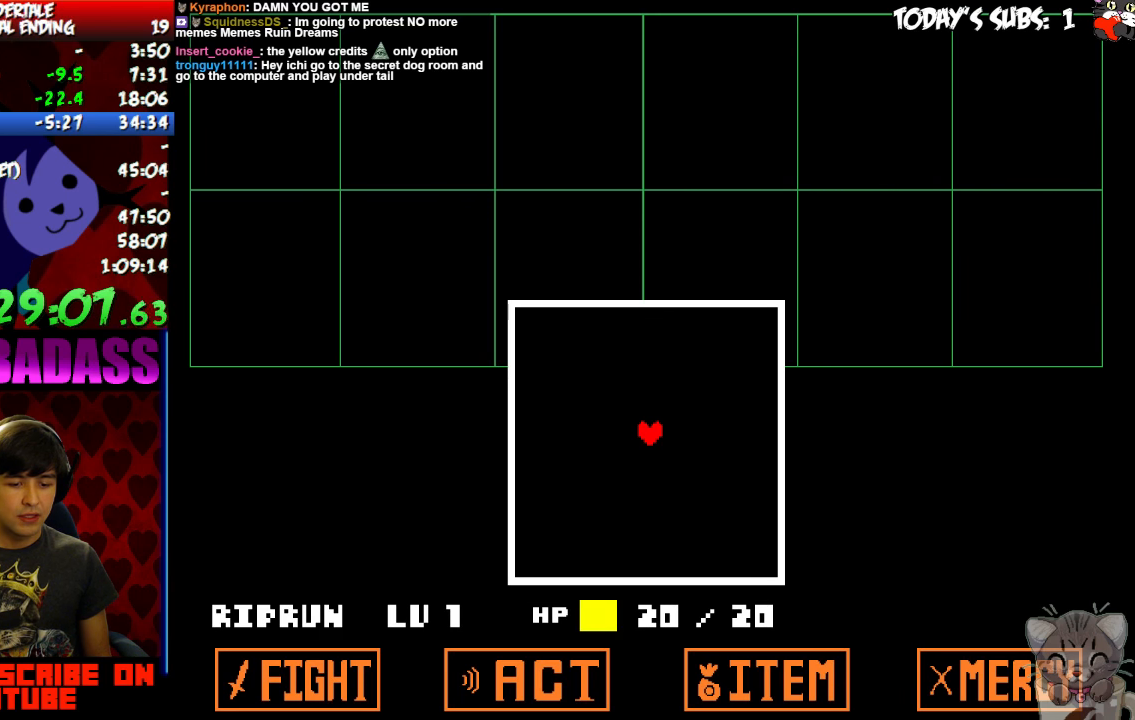
{"keys": [], "events": [[33, "x", "down"], [66, "z", "up"], [133, "x", "up"], [233, "z", "down"], [300, "x", "down"], [300, "z", "up"], [366, "x", "up"]]}
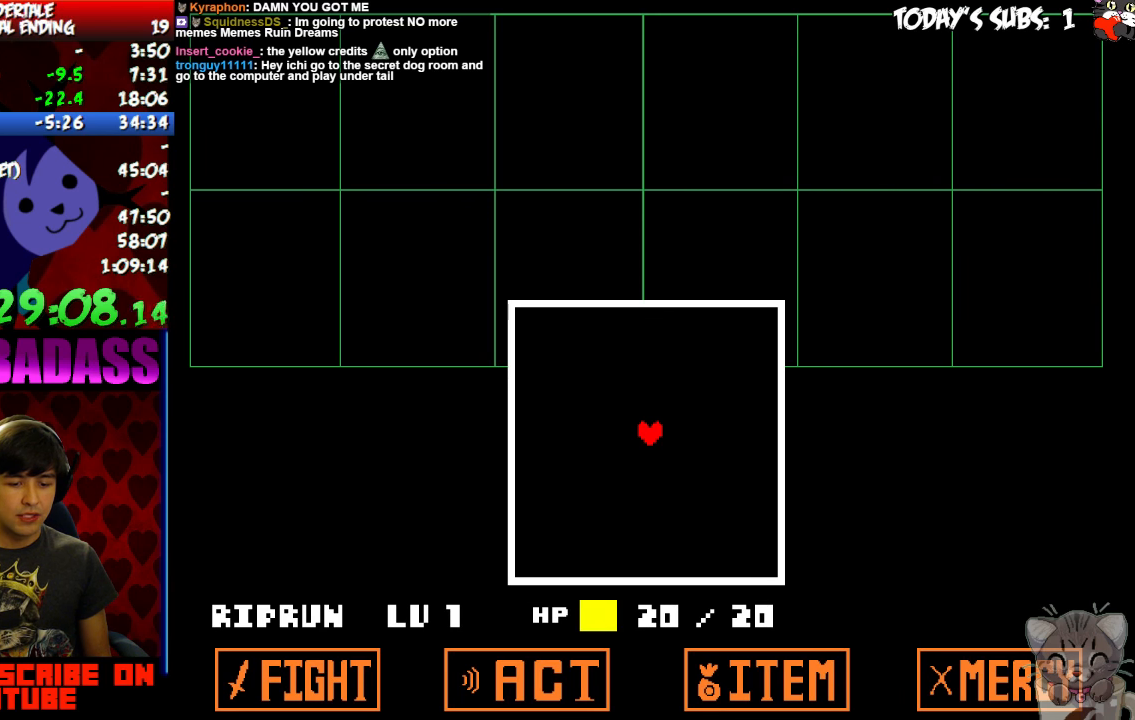
{"keys": [], "events": [[33, "z", "down"], [100, "x", "down"], [100, "z", "up"], [166, "x", "up"], [333, "x", "down"], [400, "x", "up"]]}
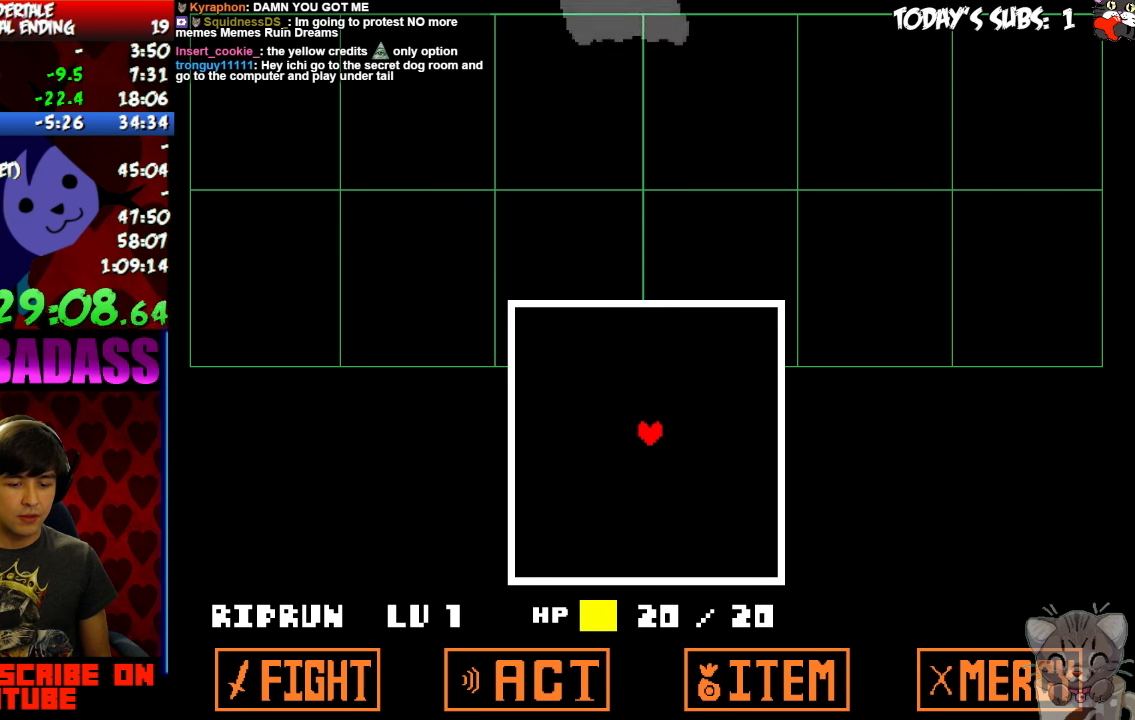
{"keys": ["z"], "events": [[100, "x", "down"], [133, "x", "up"], [266, "z", "down"], [300, "z", "up"], [333, "x", "down"], [400, "x", "up"], [500, "z", "down"]]}
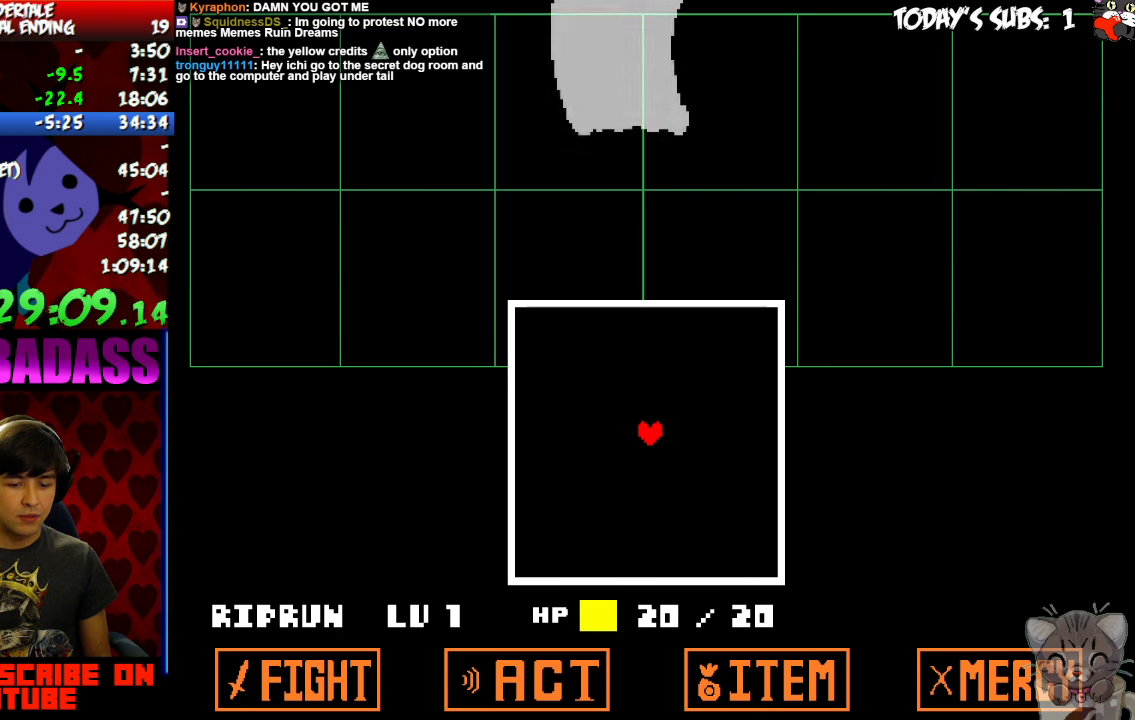
{"keys": [], "events": [[66, "x", "down"], [66, "z", "up"], [133, "x", "up"], [233, "z", "down"], [300, "x", "down"], [300, "z", "up"], [366, "x", "up"], [466, "z", "down"], [500, "z", "up"]]}